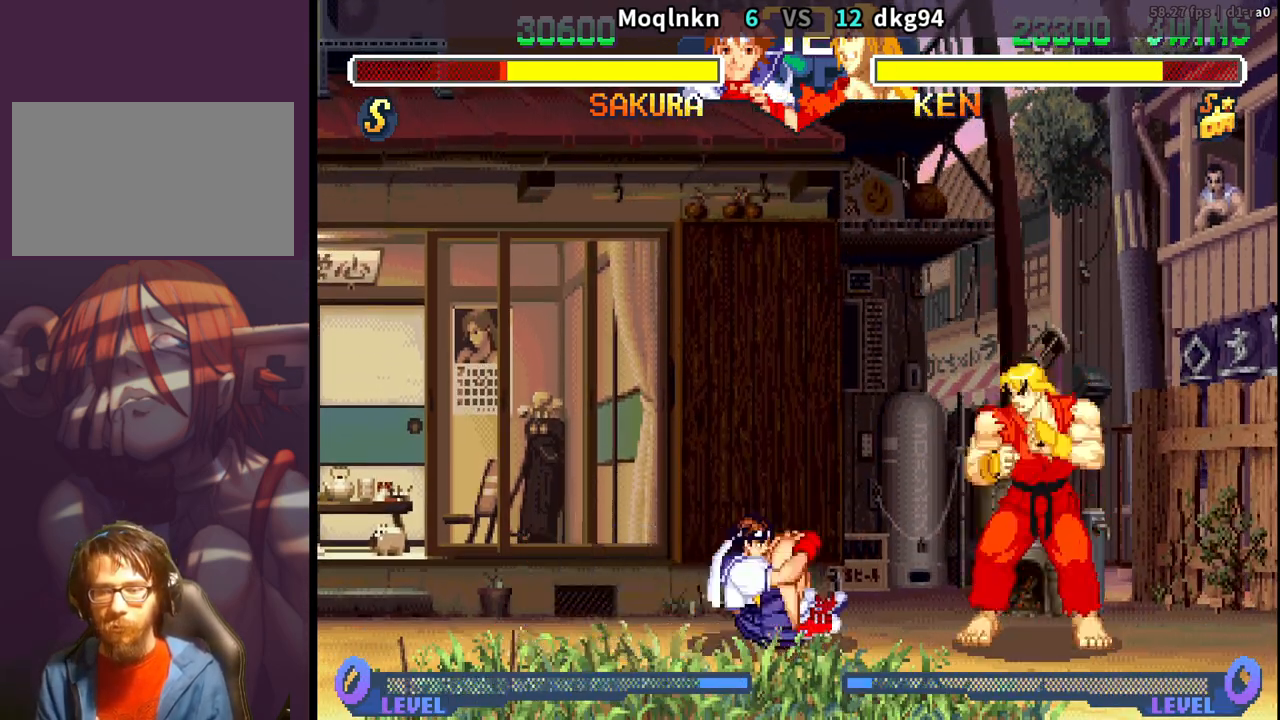
Gameplay with a controller (arcade stick); each line is a JSON object with the inputs held at the frame after it. "events" lists button and stick changes between this image and that frame as [ms after this image, input, new state], when the widget could be followed in between. Not read: L3 R3.
{"buttons": ["DPAD_DOWN", "DPAD_LEFT", "LP"], "events": [[450, "LP", "down"]]}
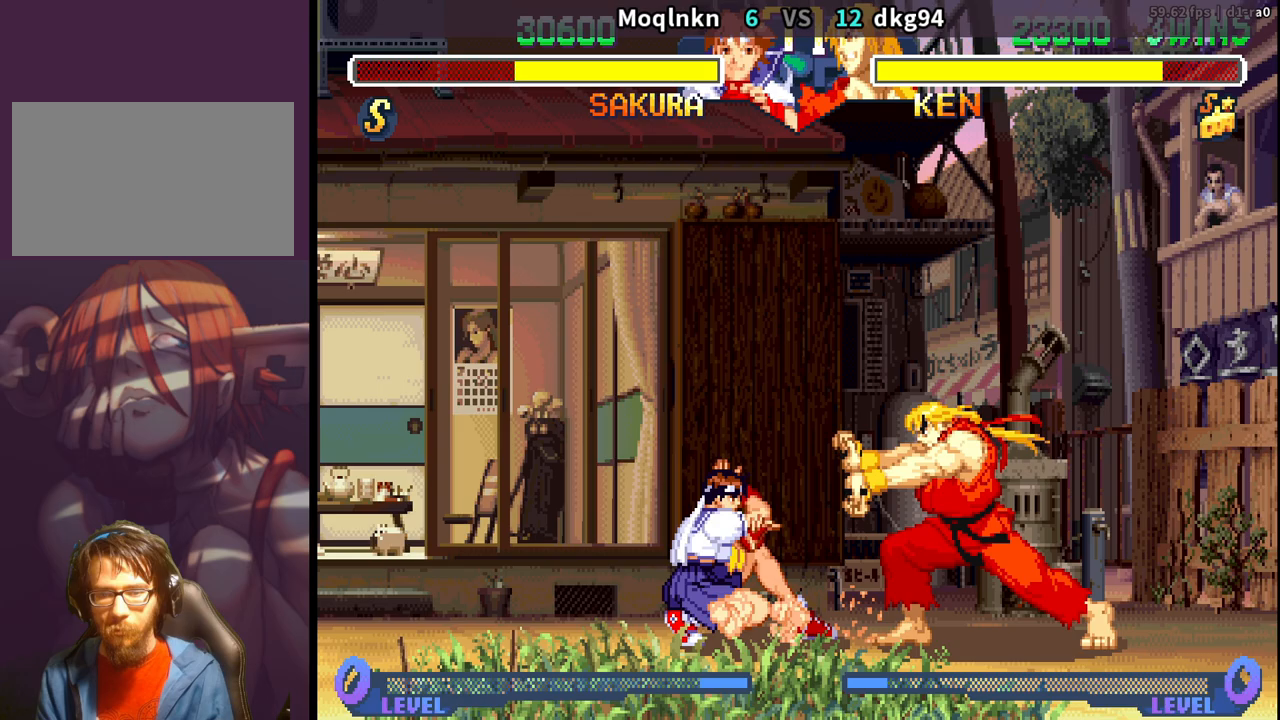
{"buttons": ["DPAD_UP", "DPAD_RIGHT"], "events": [[17, "LP", "up"], [167, "DPAD_DOWN", "up"], [183, "DPAD_LEFT", "up"], [217, "DPAD_RIGHT", "down"], [233, "DPAD_UP", "down"]]}
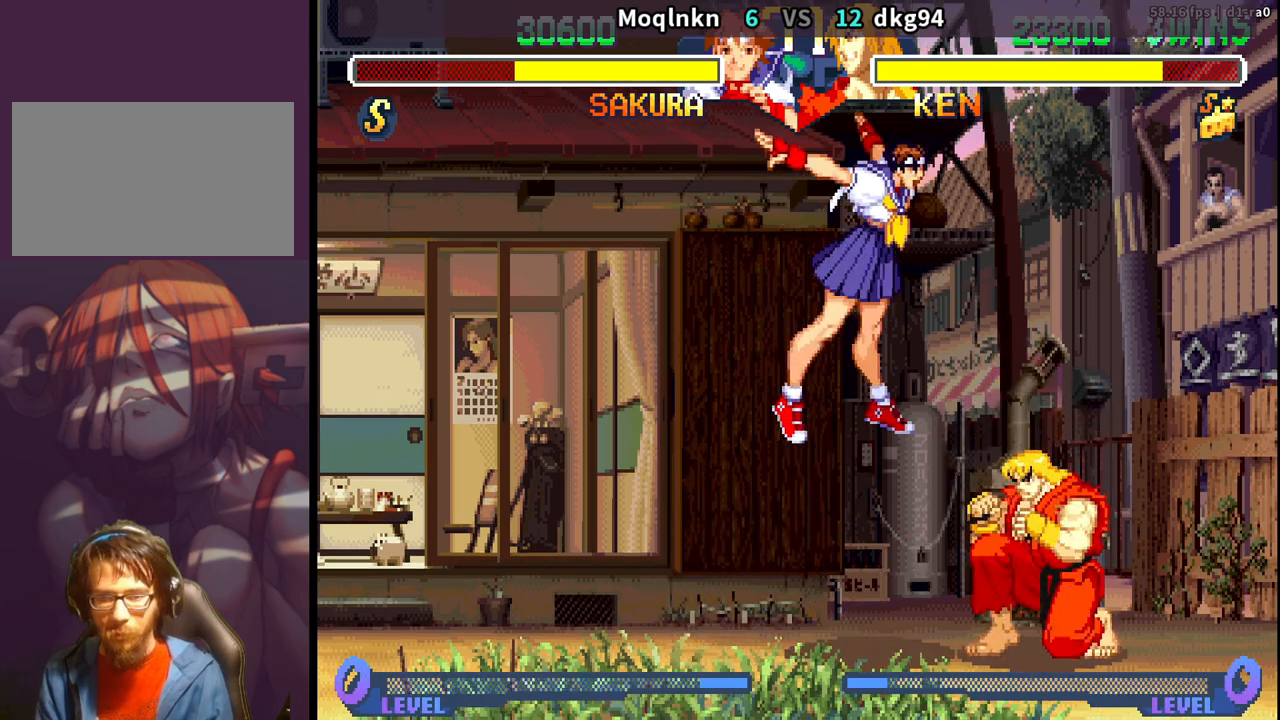
{"buttons": ["DPAD_DOWN", "DPAD_RIGHT"], "events": [[83, "DPAD_RIGHT", "up"], [100, "DPAD_UP", "up"], [150, "MK", "down"], [233, "MK", "up"], [267, "DPAD_DOWN", "down"], [267, "DPAD_RIGHT", "down"], [417, "DPAD_RIGHT", "up"], [483, "LK", "down"], [500, "DPAD_RIGHT", "down"], [500, "LK", "up"]]}
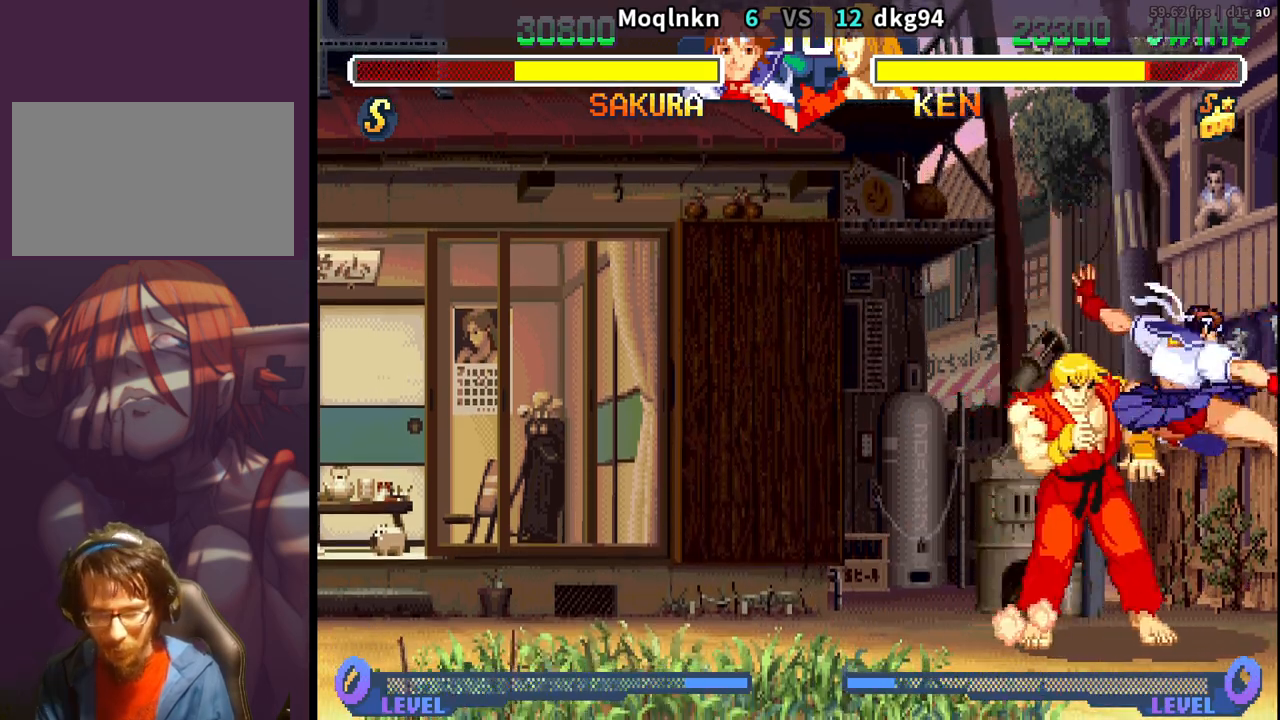
{"buttons": ["DPAD_DOWN"], "events": [[33, "LK", "down"], [67, "LK", "up"], [183, "LK", "down"], [200, "LK", "up"], [233, "LK", "down"], [267, "LK", "up"], [367, "DPAD_DOWN", "up"], [367, "DPAD_RIGHT", "up"], [400, "LK", "down"], [433, "LK", "up"], [500, "DPAD_DOWN", "down"]]}
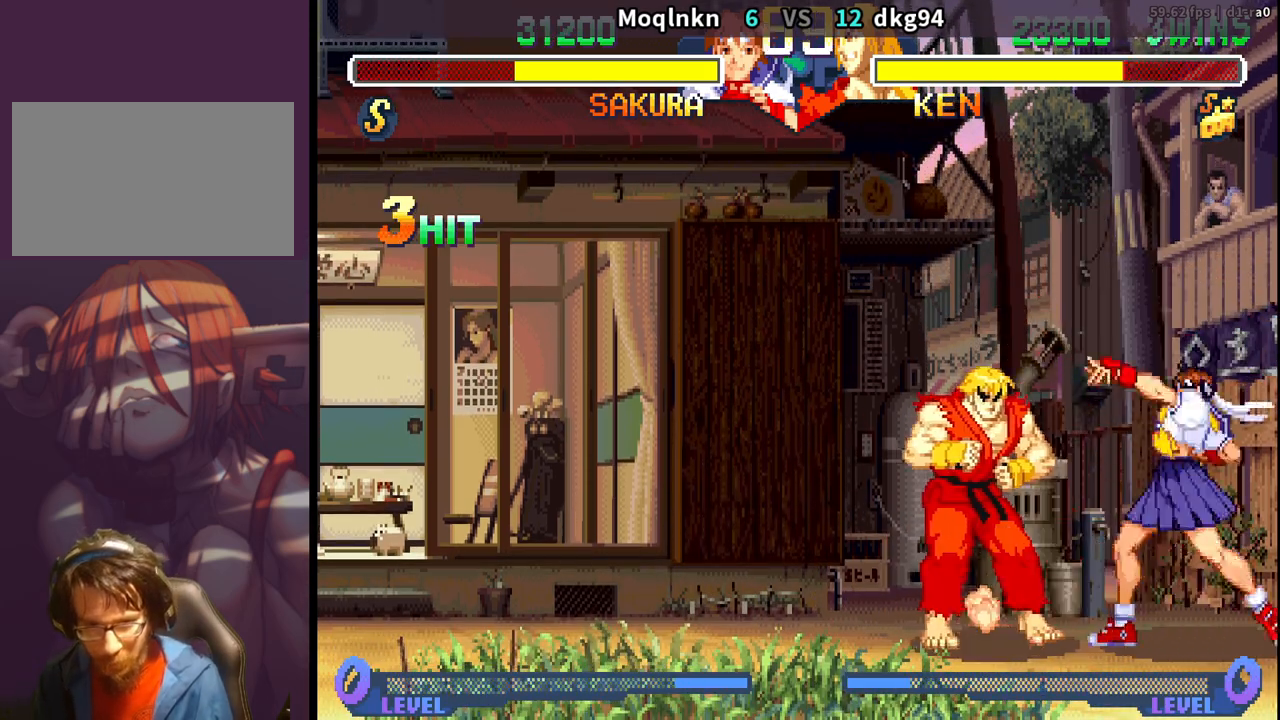
{"buttons": ["DPAD_DOWN", "DPAD_RIGHT"], "events": [[50, "DPAD_LEFT", "down"], [67, "DPAD_DOWN", "up"], [67, "HP", "down"], [117, "DPAD_LEFT", "up"], [133, "HP", "up"], [150, "DPAD_DOWN", "down"], [150, "DPAD_RIGHT", "down"]]}
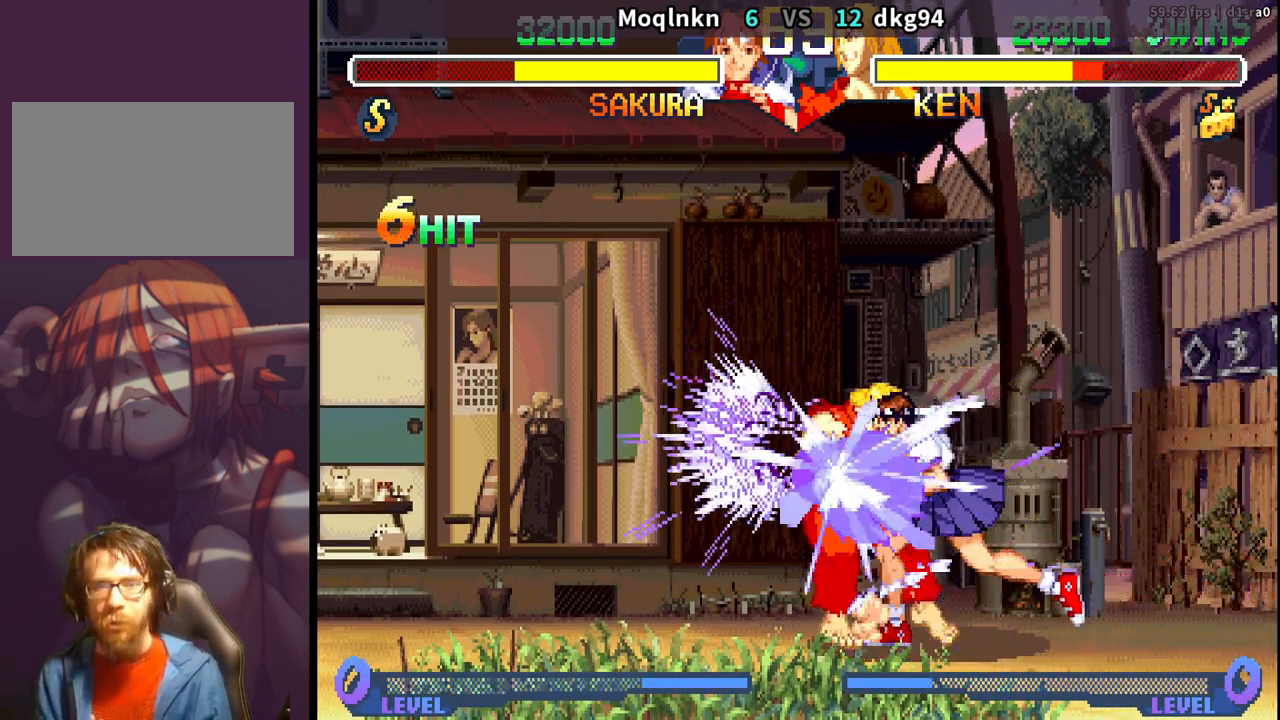
{"buttons": ["DPAD_RIGHT"], "events": [[50, "DPAD_DOWN", "up"], [50, "DPAD_RIGHT", "up"], [67, "DPAD_LEFT", "down"], [283, "DPAD_LEFT", "up"], [317, "DPAD_RIGHT", "down"]]}
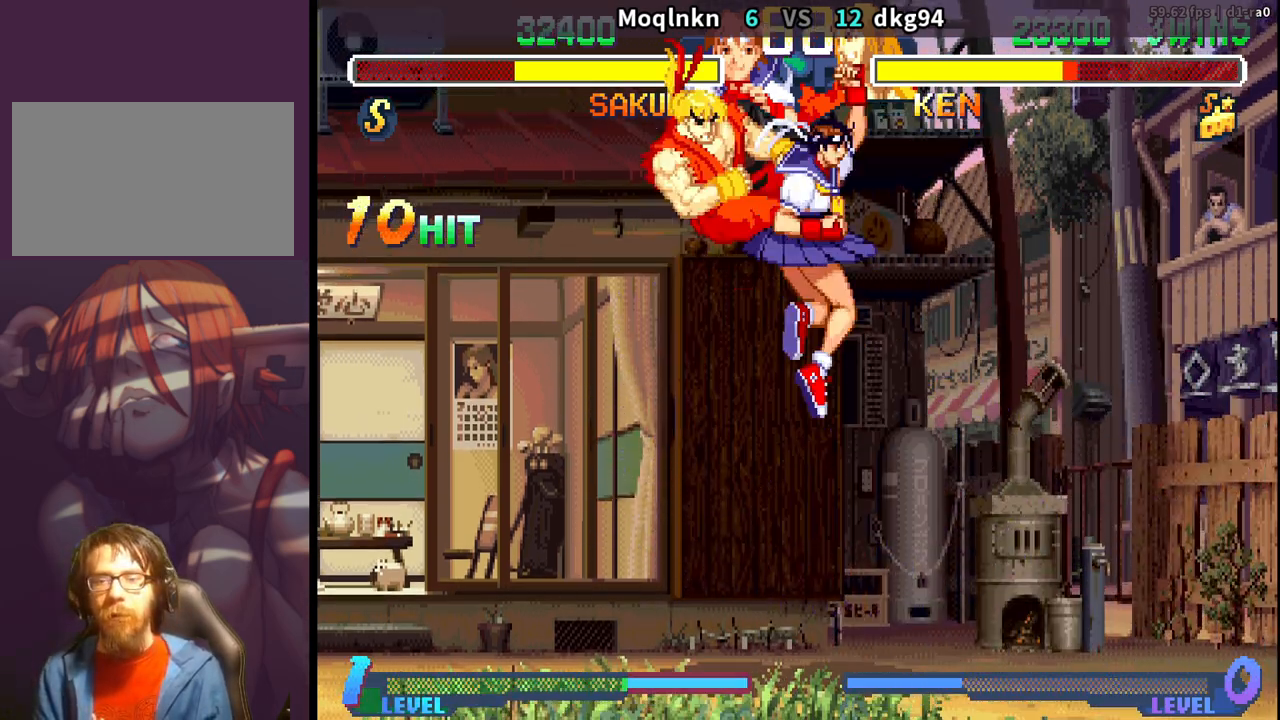
{"buttons": ["DPAD_UP", "DPAD_LEFT"], "events": [[167, "DPAD_RIGHT", "up"], [217, "DPAD_LEFT", "down"], [217, "DPAD_UP", "down"]]}
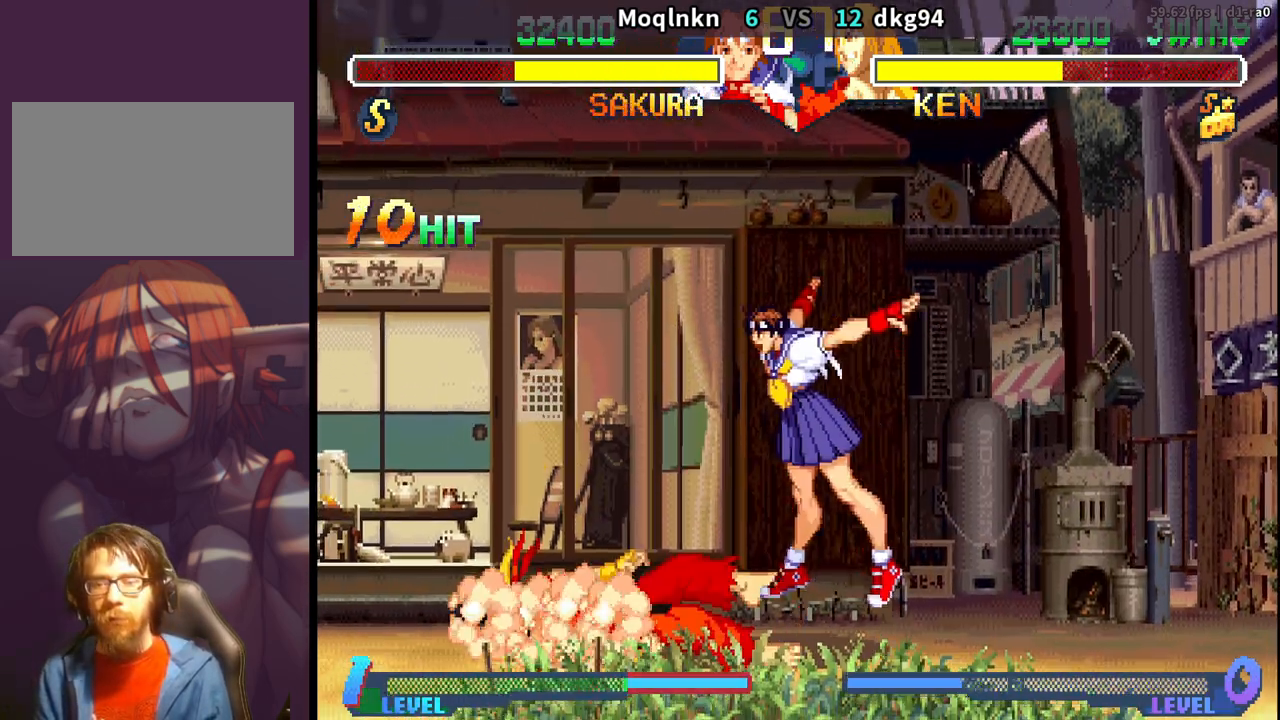
{"buttons": [], "events": [[133, "DPAD_LEFT", "up"], [150, "DPAD_UP", "up"]]}
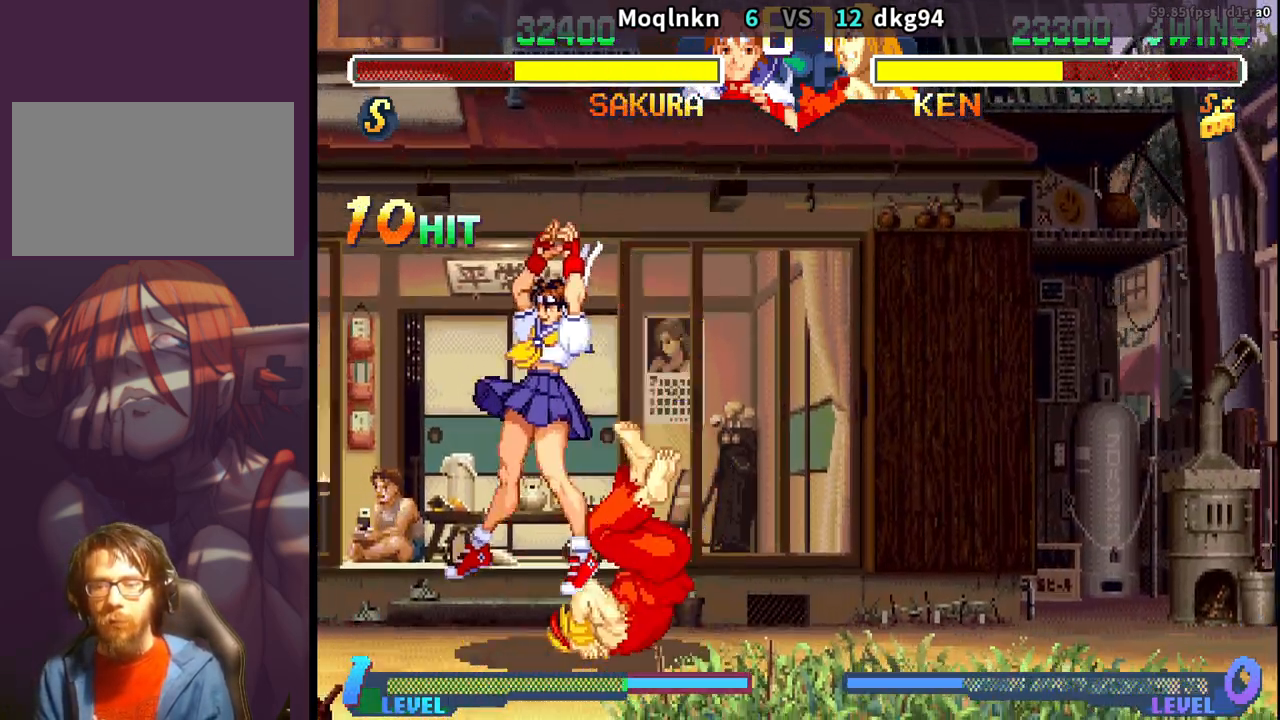
{"buttons": ["DPAD_DOWN", "DPAD_LEFT"], "events": [[200, "DPAD_DOWN", "down"], [200, "DPAD_LEFT", "down"], [200, "LK", "down"], [217, "LK", "up"], [250, "LK", "down"], [283, "LK", "up"], [383, "LK", "down"], [467, "LK", "up"]]}
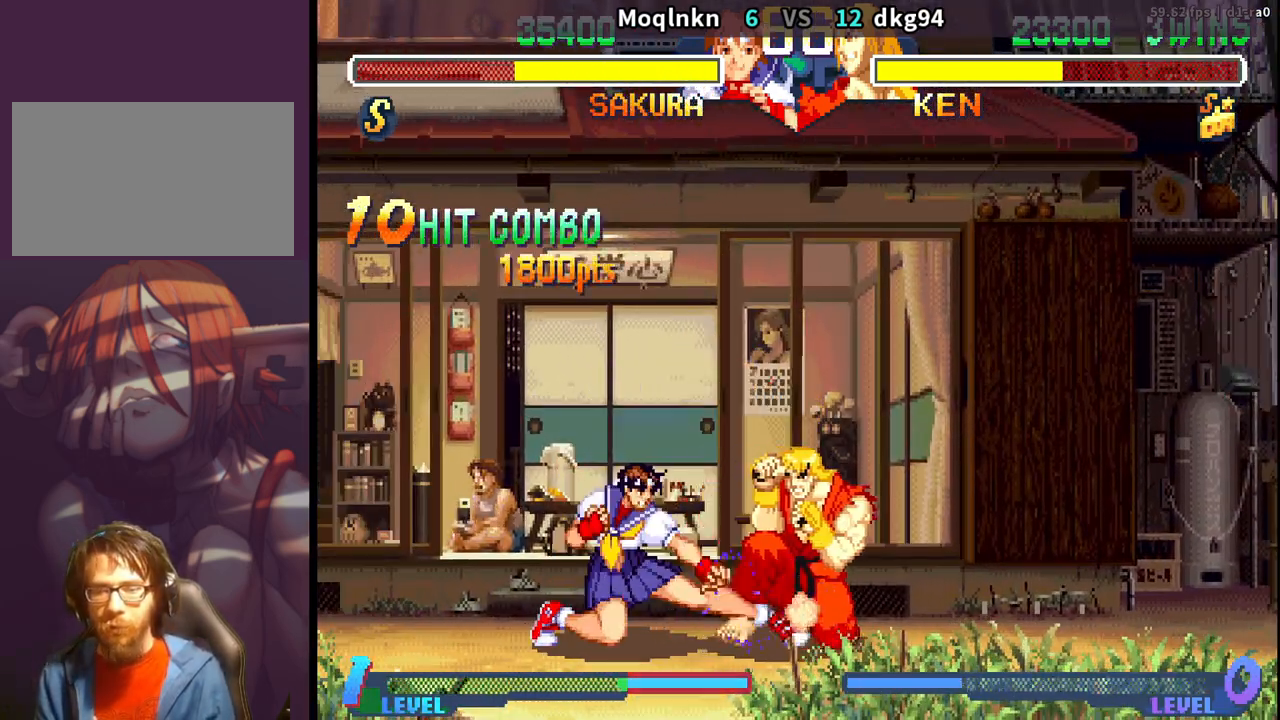
{"buttons": [], "events": [[50, "LK", "down"], [67, "LK", "up"], [100, "LK", "down"], [133, "LK", "up"], [333, "DPAD_DOWN", "up"], [333, "DPAD_LEFT", "up"], [367, "HK", "down"], [400, "HK", "up"], [433, "HK", "down"], [467, "HK", "up"]]}
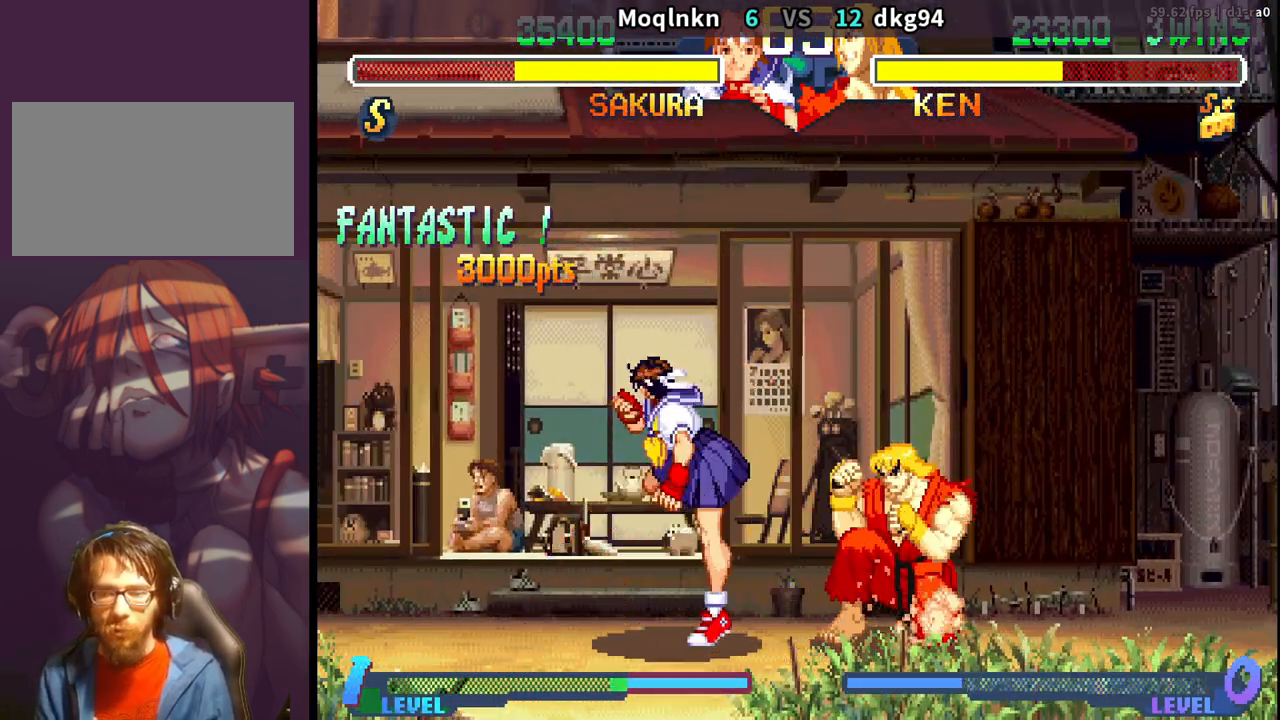
{"buttons": ["DPAD_RIGHT"], "events": [[433, "DPAD_DOWN", "down"], [467, "DPAD_RIGHT", "down"], [500, "DPAD_DOWN", "up"]]}
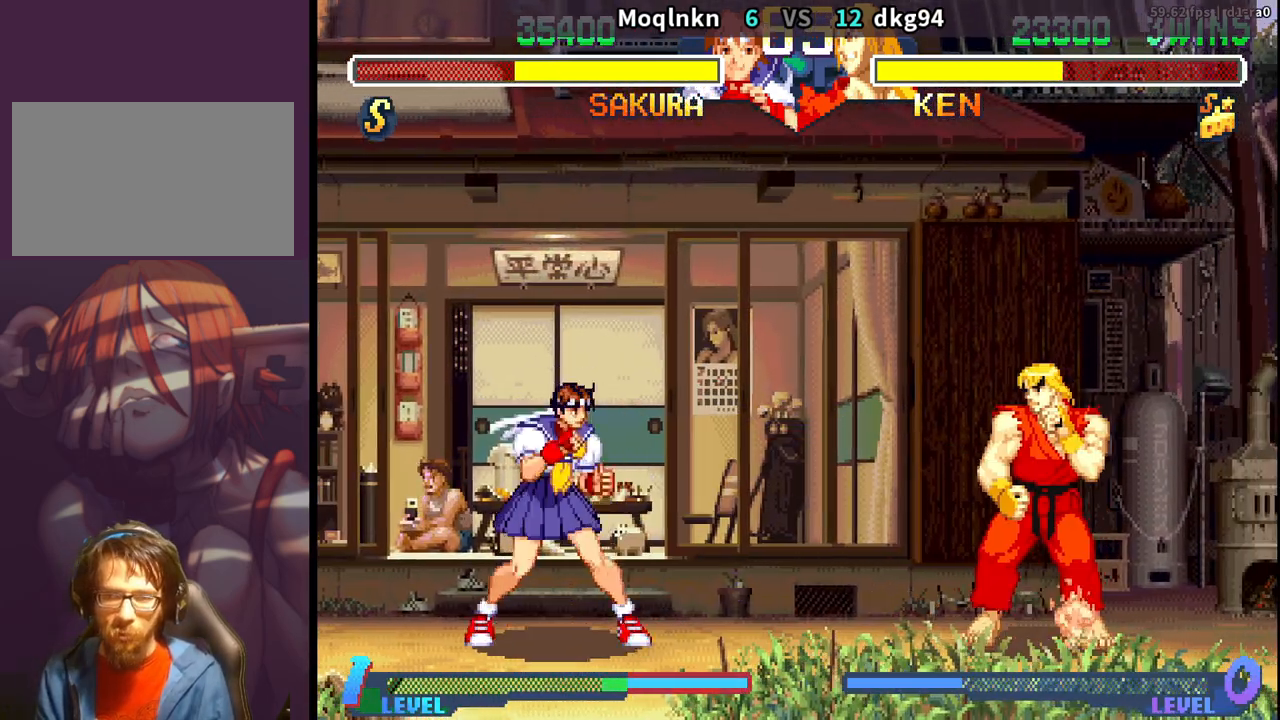
{"buttons": [], "events": [[17, "LP", "down"], [33, "DPAD_RIGHT", "up"], [67, "LP", "up"], [167, "DPAD_LEFT", "down"], [467, "DPAD_LEFT", "up"]]}
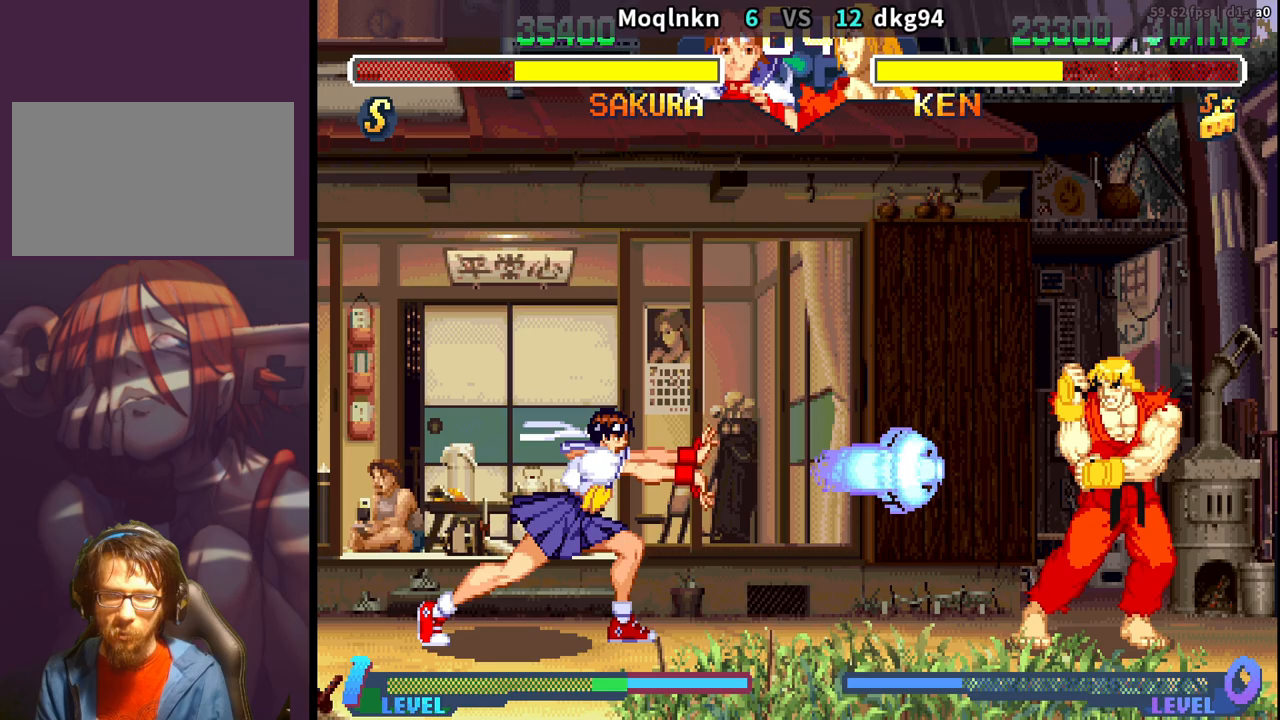
{"buttons": ["DPAD_RIGHT"], "events": [[117, "DPAD_RIGHT", "down"]]}
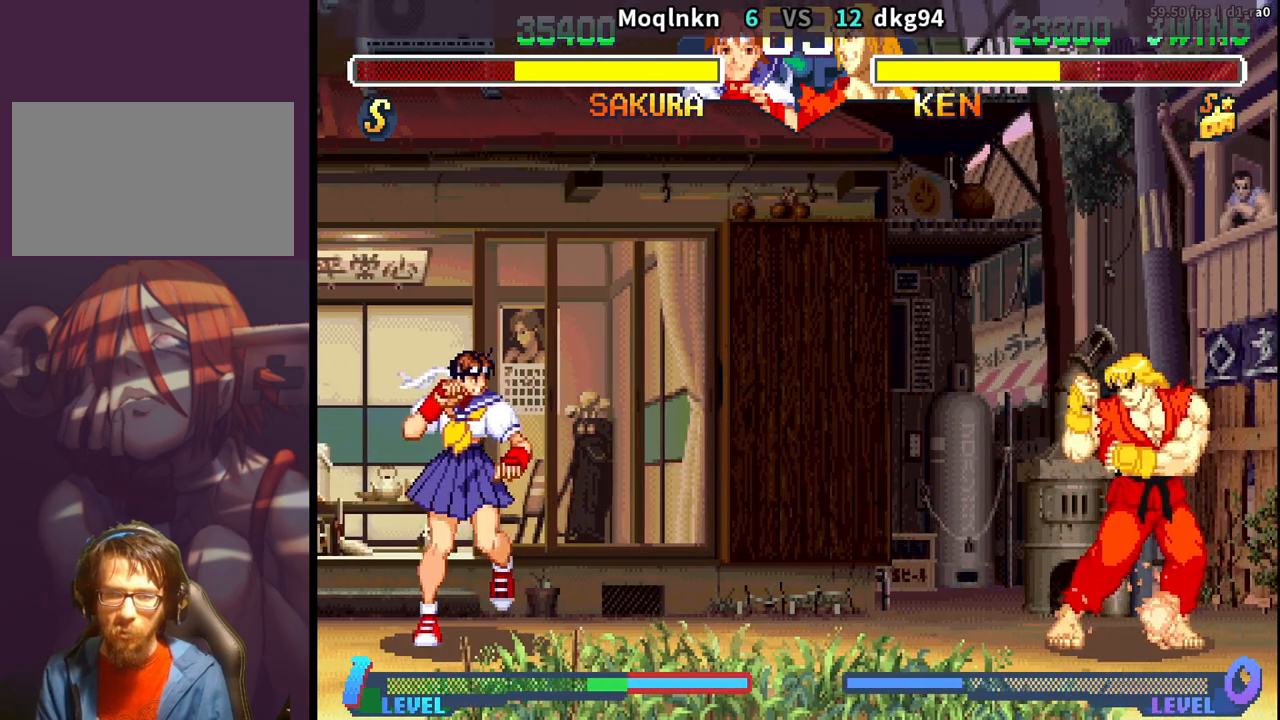
{"buttons": [], "events": [[183, "DPAD_RIGHT", "up"], [183, "DPAD_UP", "down"], [250, "DPAD_UP", "up"]]}
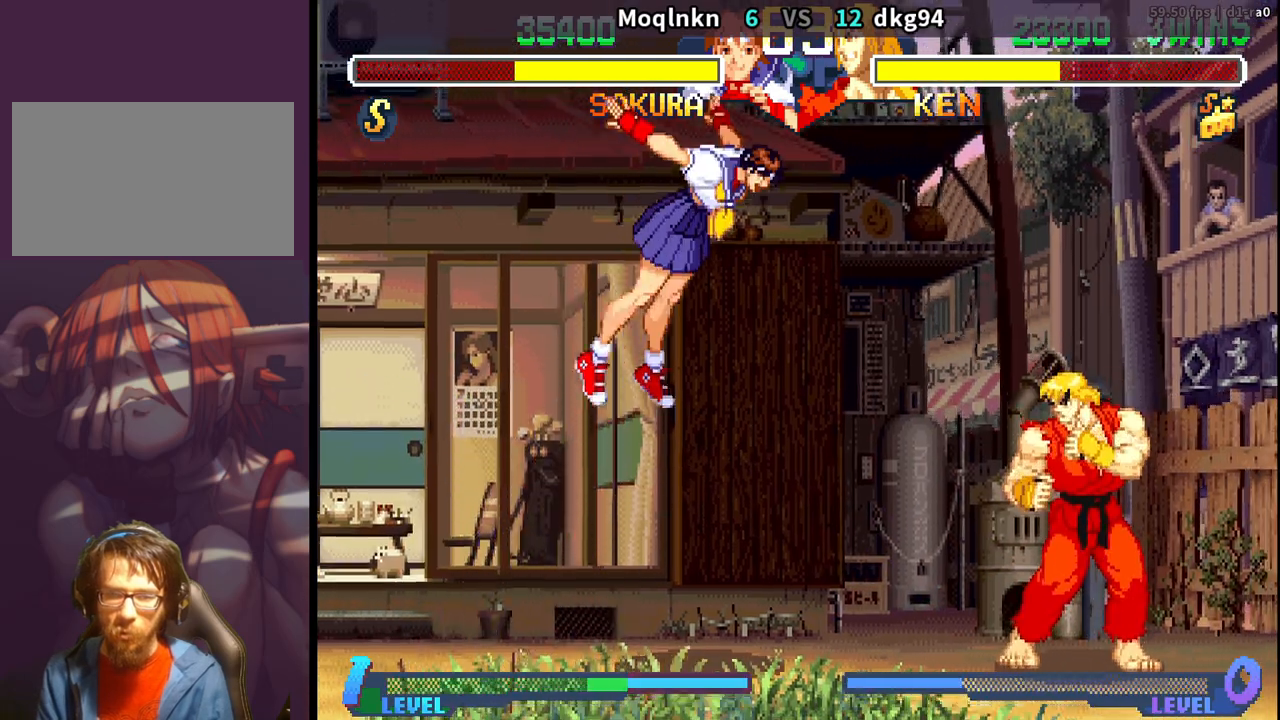
{"buttons": ["DPAD_DOWN", "DPAD_LEFT"], "events": [[167, "DPAD_DOWN", "down"], [167, "DPAD_LEFT", "down"]]}
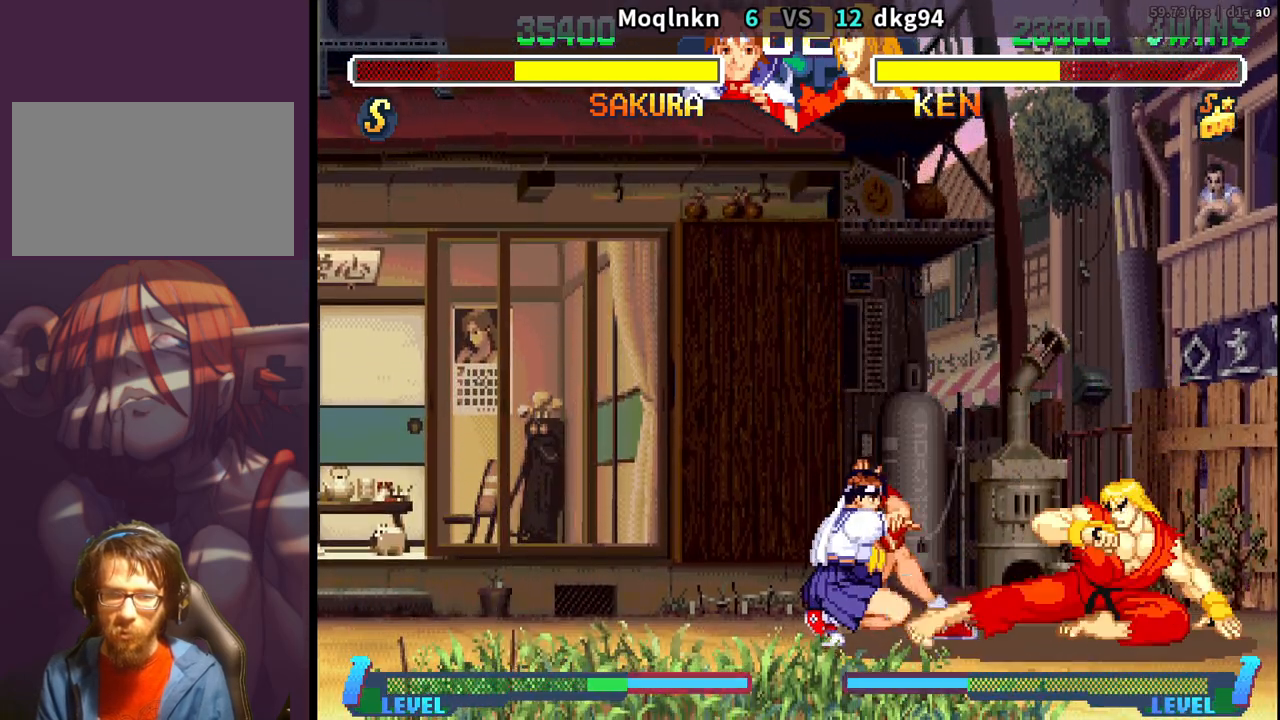
{"buttons": ["DPAD_LEFT"], "events": [[283, "DPAD_DOWN", "up"], [300, "DPAD_LEFT", "up"], [300, "HK", "down"], [317, "HK", "up"], [433, "DPAD_LEFT", "down"]]}
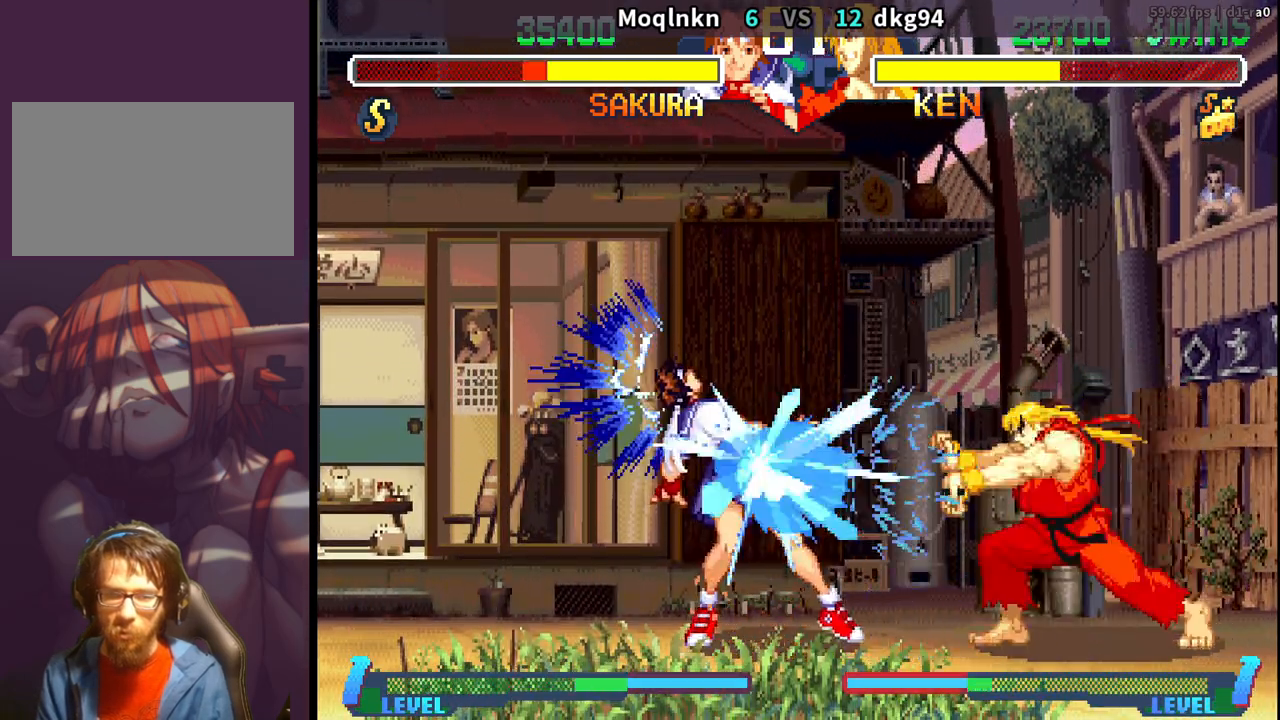
{"buttons": [], "events": [[267, "DPAD_DOWN", "down"], [300, "DPAD_LEFT", "up"], [317, "DPAD_RIGHT", "down"], [367, "DPAD_DOWN", "up"], [383, "HP", "down"], [400, "DPAD_RIGHT", "up"], [433, "HP", "up"]]}
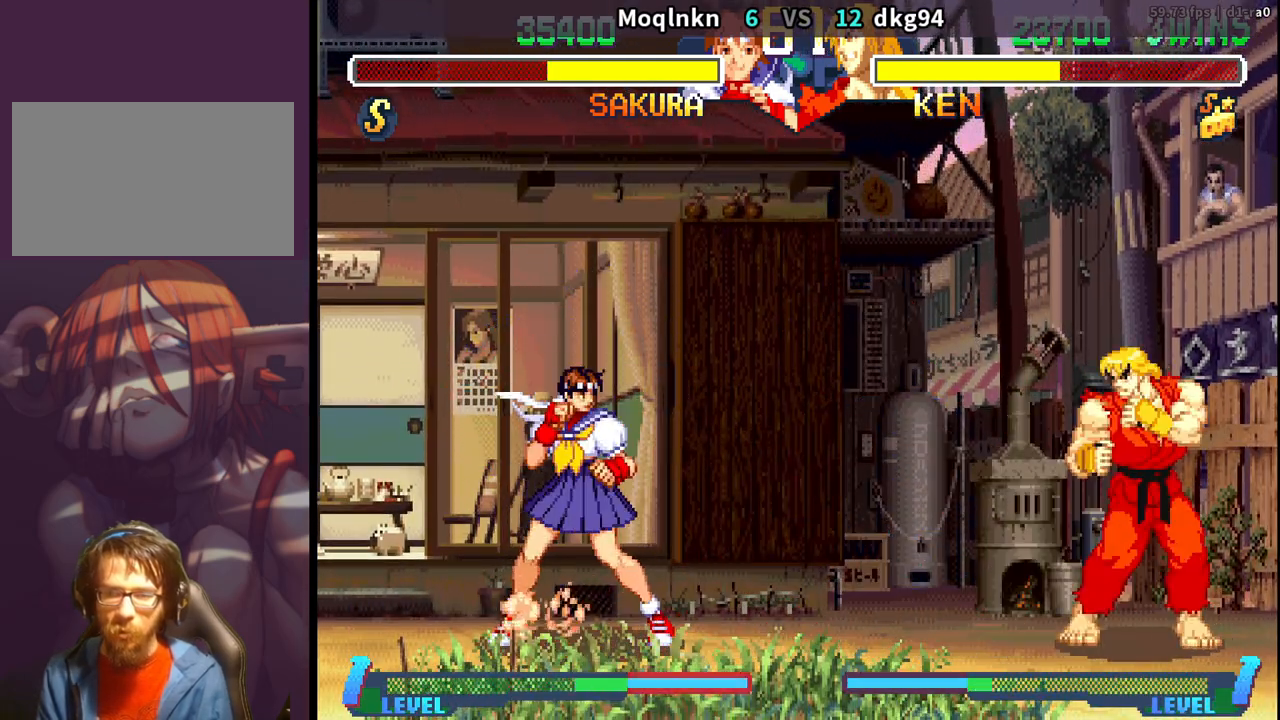
{"buttons": ["DPAD_DOWN"], "events": [[17, "DPAD_LEFT", "down"], [467, "DPAD_DOWN", "down"], [483, "DPAD_LEFT", "up"]]}
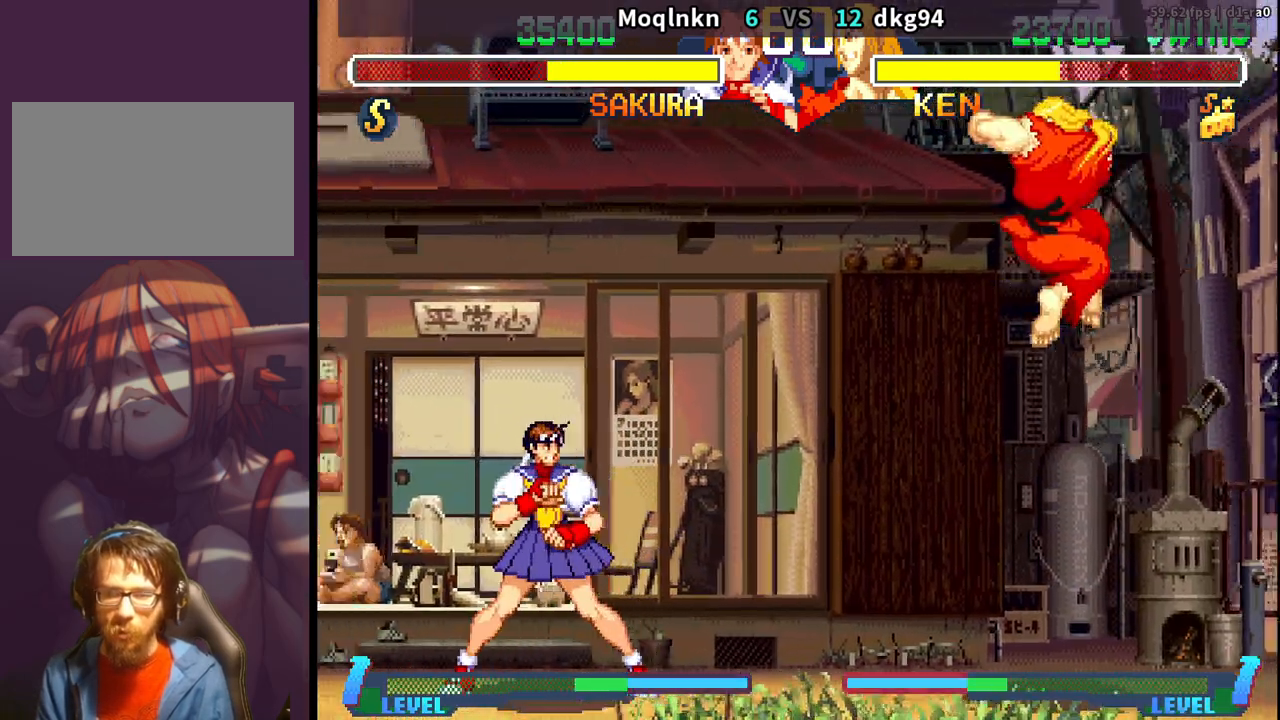
{"buttons": ["DPAD_LEFT"], "events": [[17, "DPAD_RIGHT", "down"], [33, "DPAD_DOWN", "up"], [67, "DPAD_RIGHT", "up"], [233, "DPAD_LEFT", "down"]]}
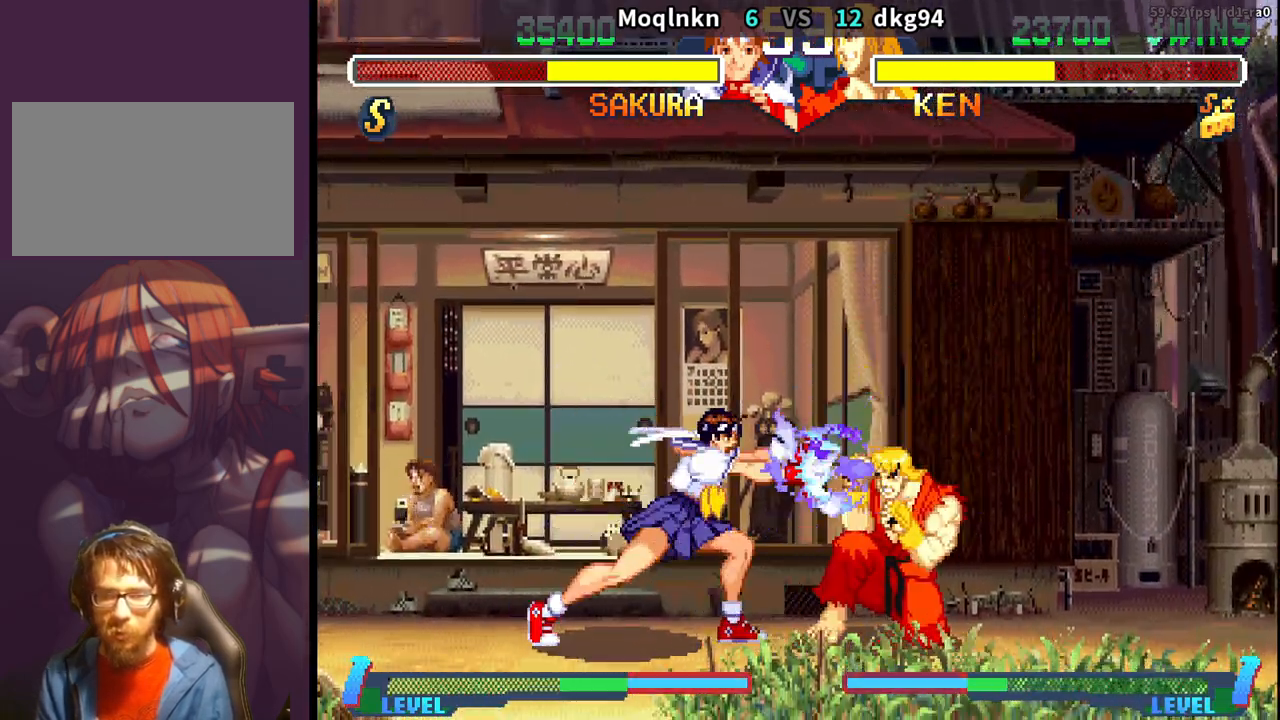
{"buttons": ["DPAD_UP", "DPAD_RIGHT"], "events": [[250, "DPAD_LEFT", "up"], [283, "DPAD_RIGHT", "down"], [300, "DPAD_UP", "down"]]}
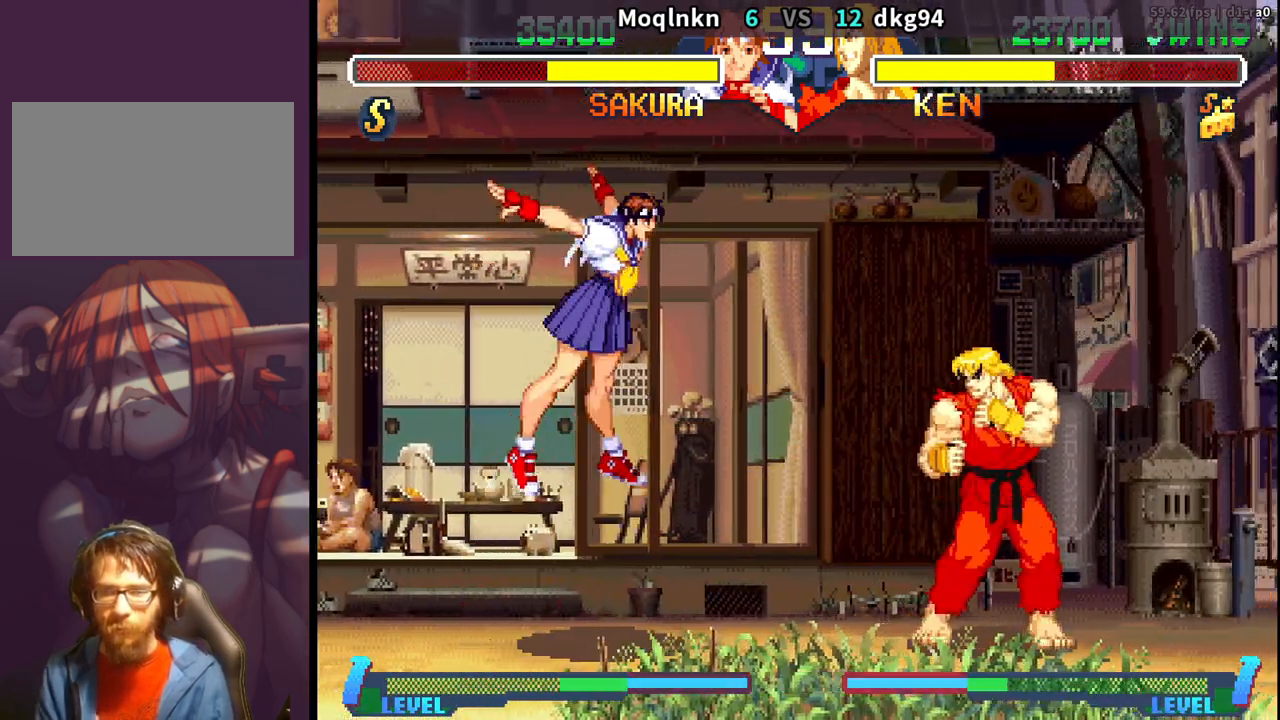
{"buttons": ["DPAD_DOWN", "DPAD_LEFT"], "events": [[117, "DPAD_RIGHT", "up"], [133, "DPAD_UP", "up"], [183, "HK", "down"], [267, "HK", "up"], [317, "DPAD_DOWN", "down"], [317, "DPAD_LEFT", "down"]]}
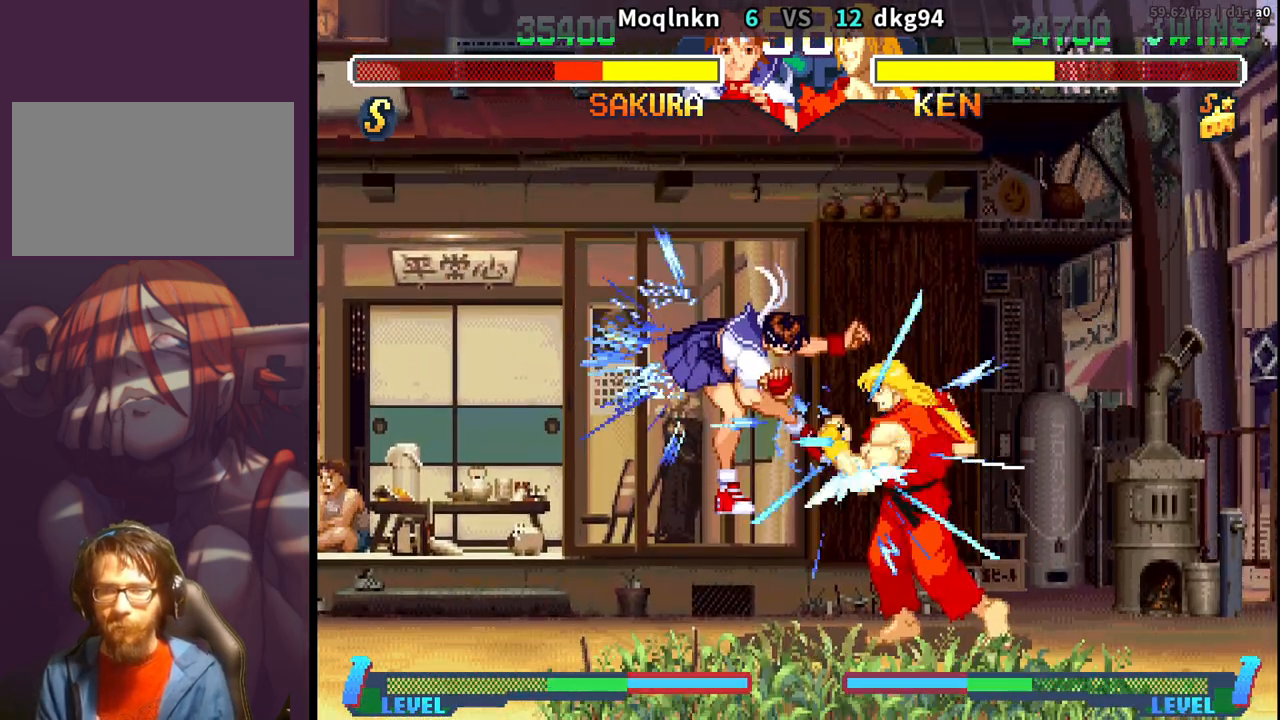
{"buttons": ["DPAD_DOWN", "DPAD_LEFT"], "events": [[283, "DPAD_DOWN", "up"], [483, "DPAD_DOWN", "down"]]}
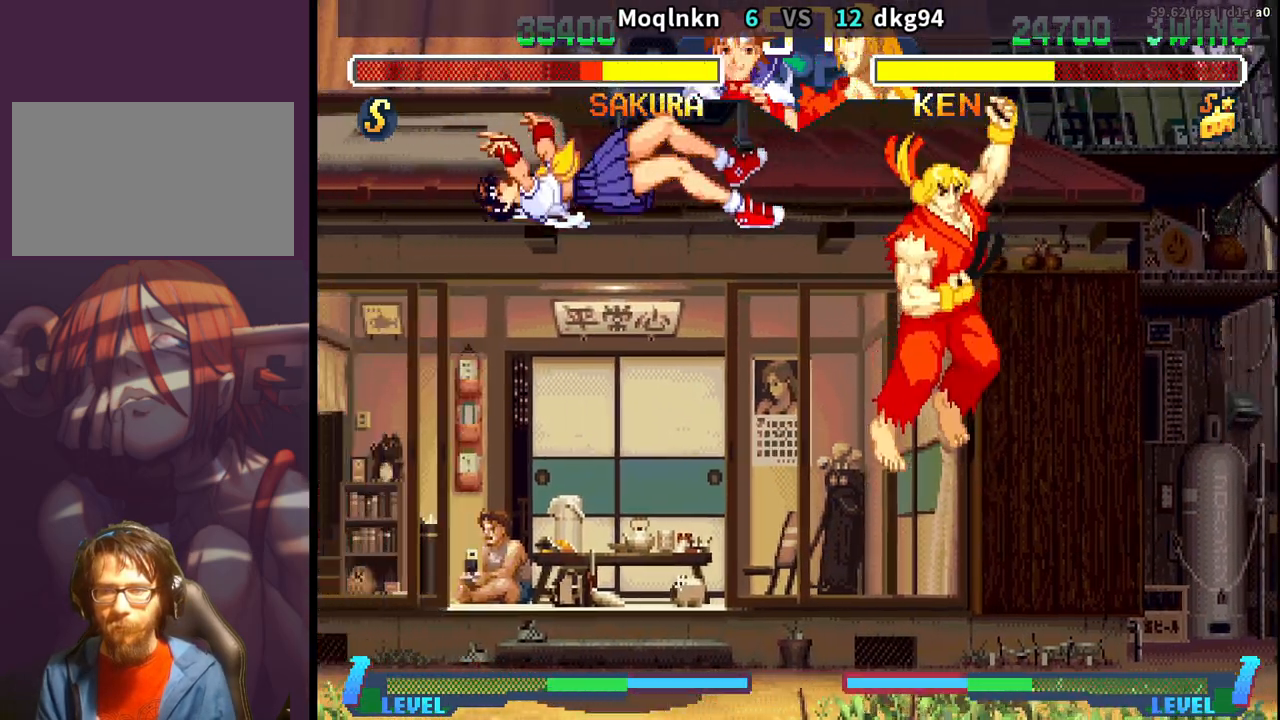
{"buttons": ["DPAD_UP", "DPAD_RIGHT"]}
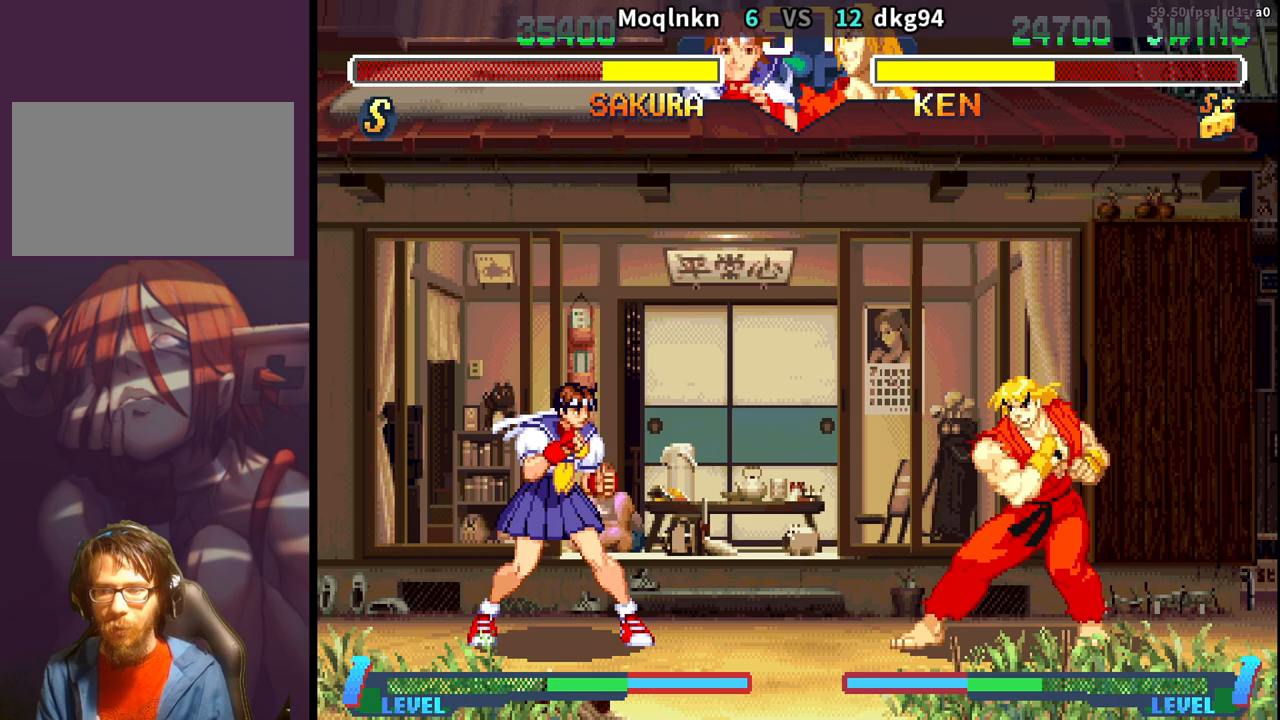
{"buttons": ["DPAD_DOWN", "DPAD_LEFT"], "events": [[333, "DPAD_RIGHT", "up"], [333, "DPAD_UP", "up"], [333, "HK", "down"], [417, "HK", "up"], [483, "DPAD_DOWN", "down"], [483, "DPAD_LEFT", "down"]]}
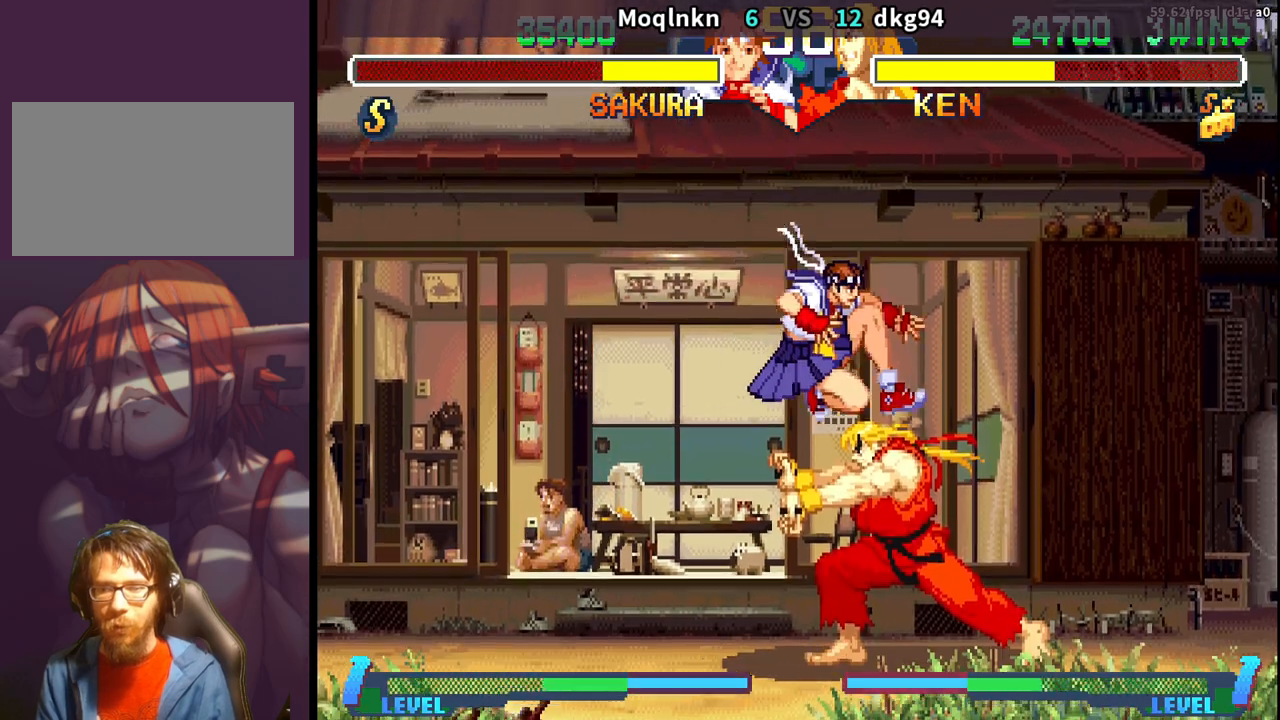
{"buttons": ["DPAD_RIGHT"], "events": [[200, "LK", "down"], [233, "LK", "up"], [250, "LK", "down"], [283, "LK", "up"], [350, "DPAD_DOWN", "up"], [350, "DPAD_LEFT", "up"], [400, "LK", "down"], [417, "LK", "up"], [450, "DPAD_RIGHT", "down"], [450, "LK", "down"], [483, "LK", "up"]]}
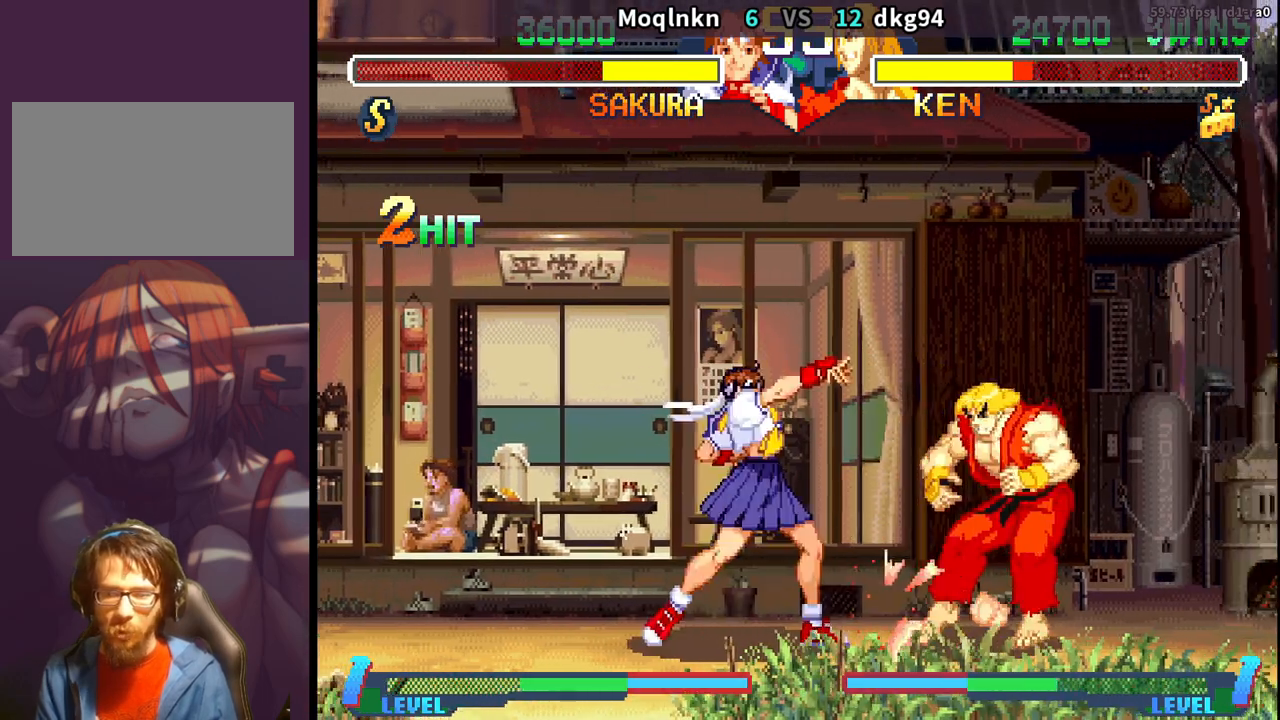
{"buttons": ["DPAD_DOWN", "DPAD_LEFT"], "events": [[33, "DPAD_RIGHT", "up"], [50, "DPAD_DOWN", "down"], [100, "DPAD_RIGHT", "down"], [133, "DPAD_DOWN", "up"], [133, "HP", "down"], [167, "DPAD_RIGHT", "up"], [183, "HP", "up"], [433, "DPAD_DOWN", "down"], [450, "DPAD_LEFT", "down"]]}
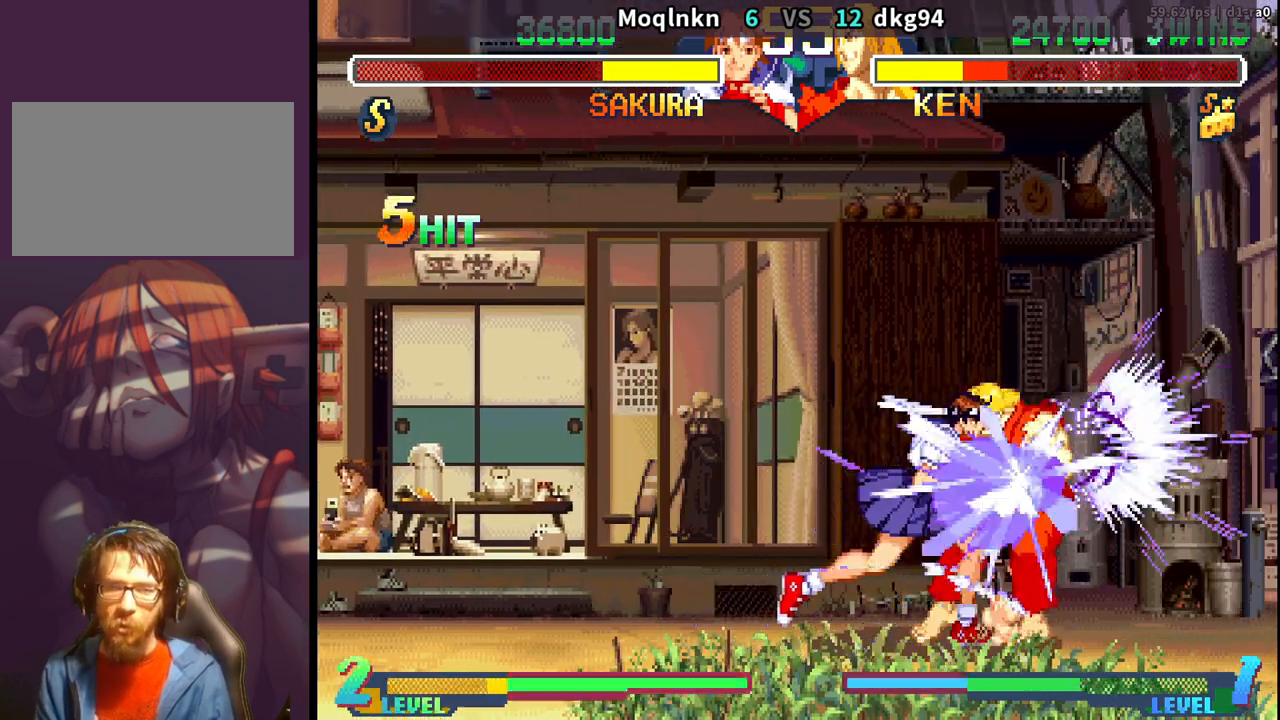
{"buttons": [], "events": [[233, "DPAD_LEFT", "up"], [250, "DPAD_DOWN", "up"]]}
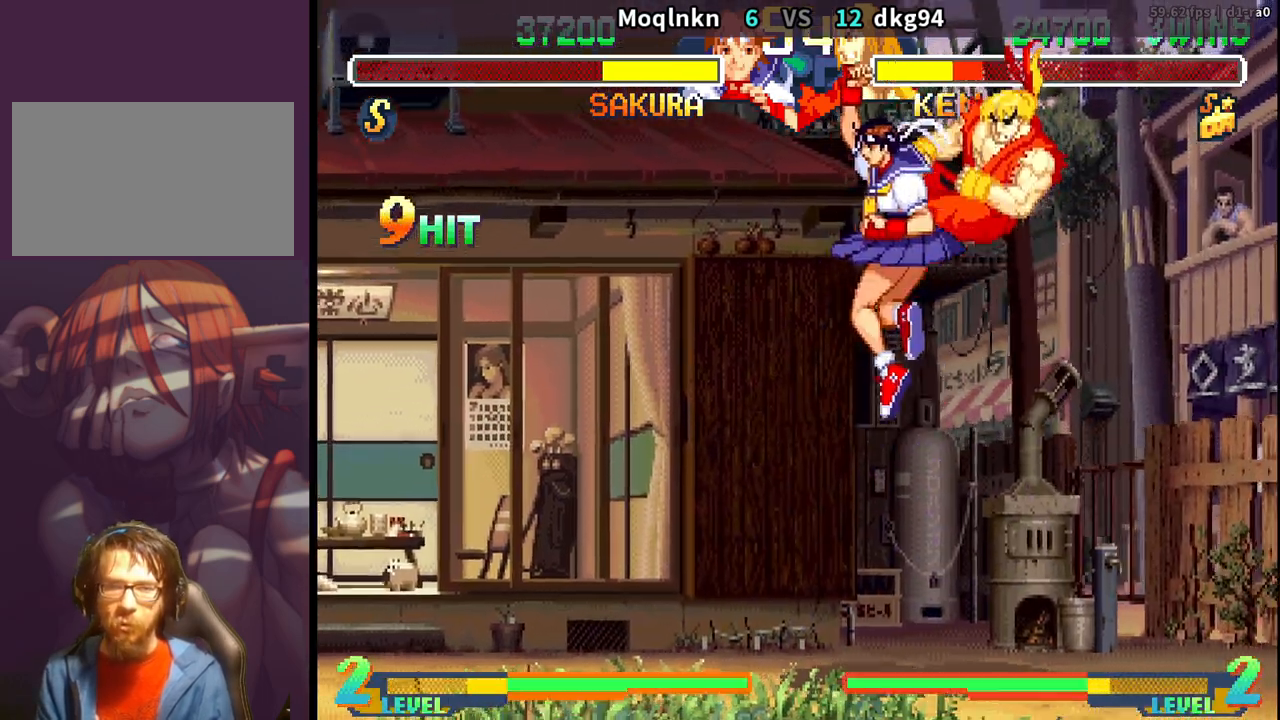
{"buttons": ["DPAD_LEFT"], "events": [[217, "DPAD_LEFT", "down"]]}
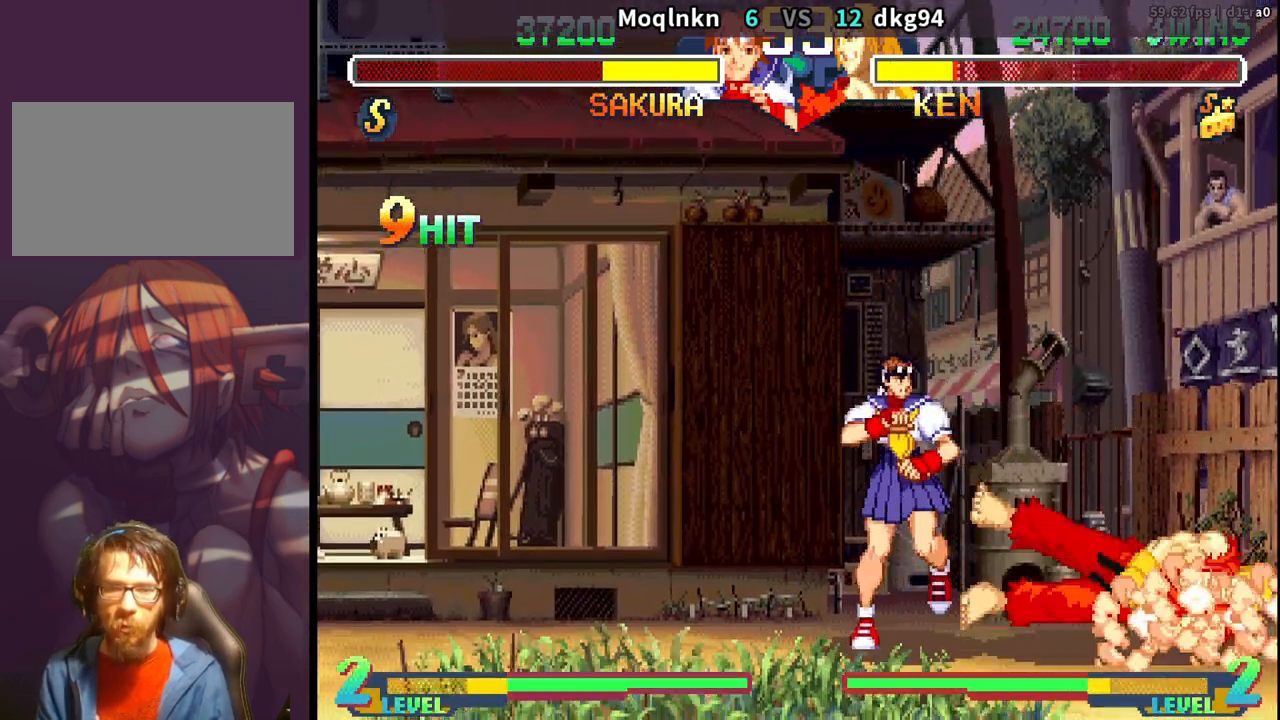
{"buttons": [], "events": [[67, "DPAD_LEFT", "up"], [83, "DPAD_RIGHT", "down"], [100, "DPAD_UP", "down"], [183, "DPAD_RIGHT", "up"], [183, "DPAD_UP", "up"]]}